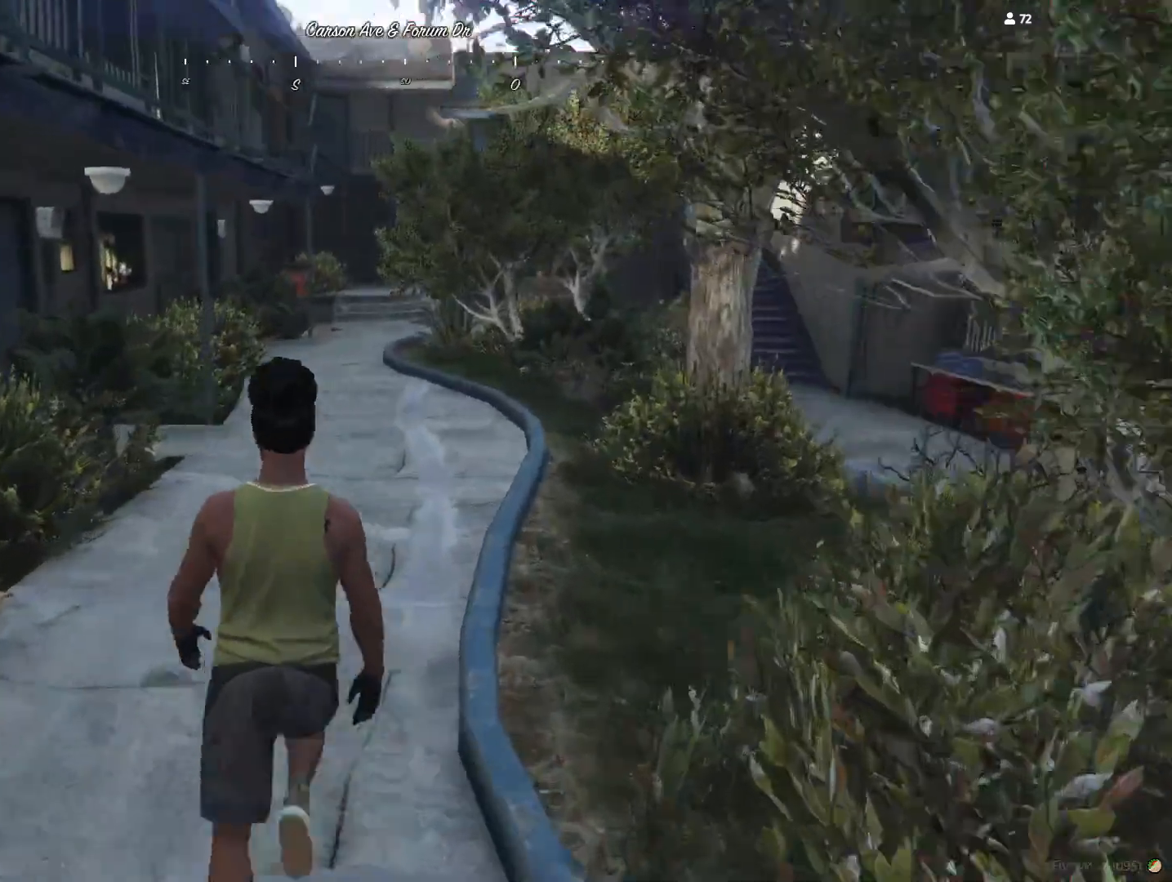
Gameplay with keyboard; each line is a JSON object with the keys held at the frame after it. "events" lists presses ("down") and releases ("up") of "a", "d", "e", "q", "r", "s", "space" and "w" between this image and that frame as [ms after this image, input, new state], when the widget could be followed in between. No other keys are recorded. Mouse input is not recorded.
{"keys": [], "events": [[133, "d", "down"], [267, "d", "up"]]}
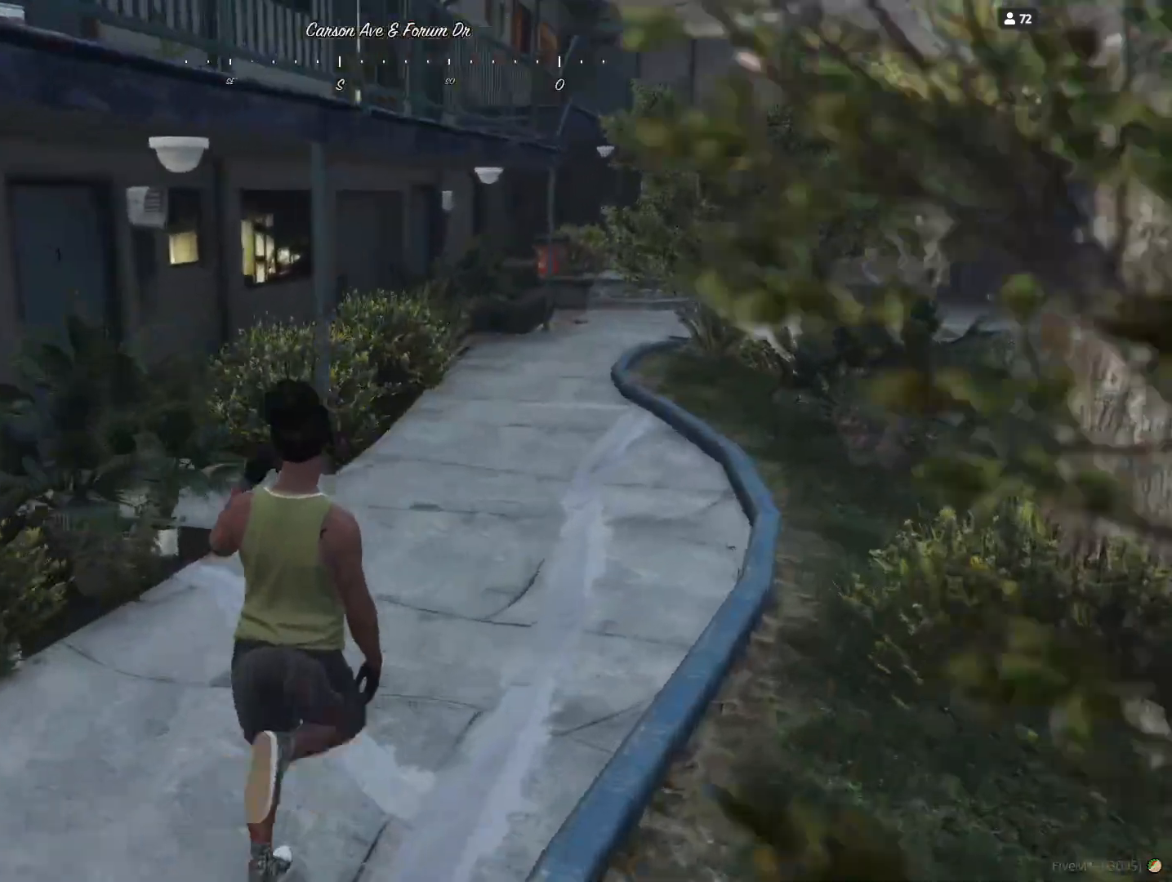
{"keys": [], "events": []}
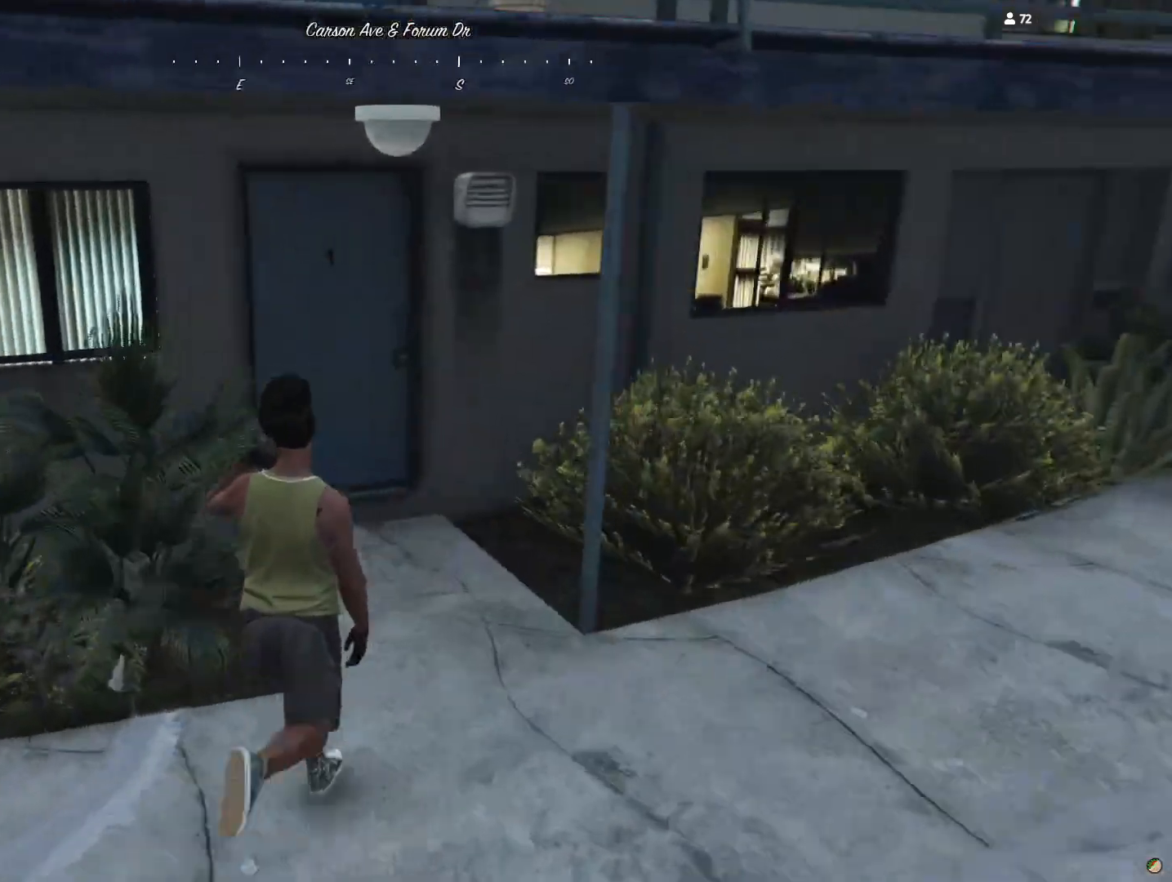
{"keys": []}
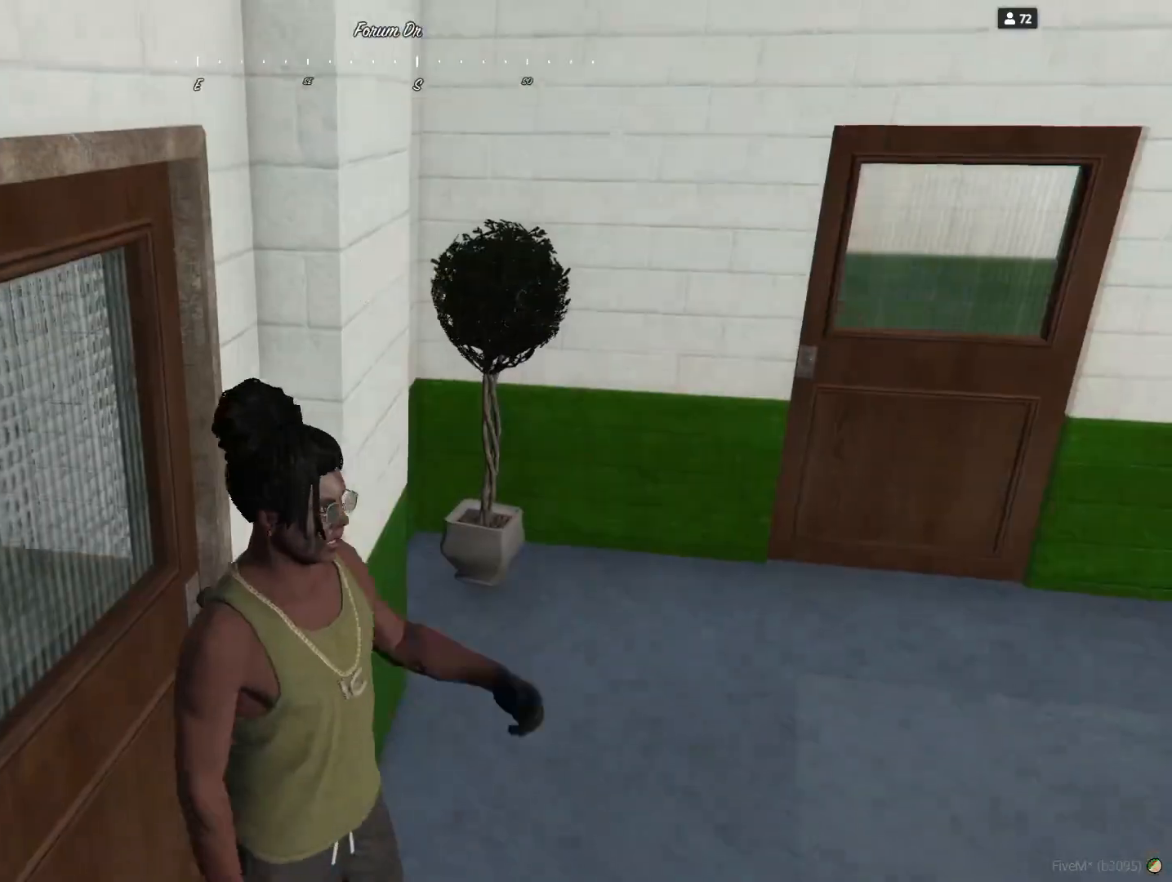
{"keys": [], "events": []}
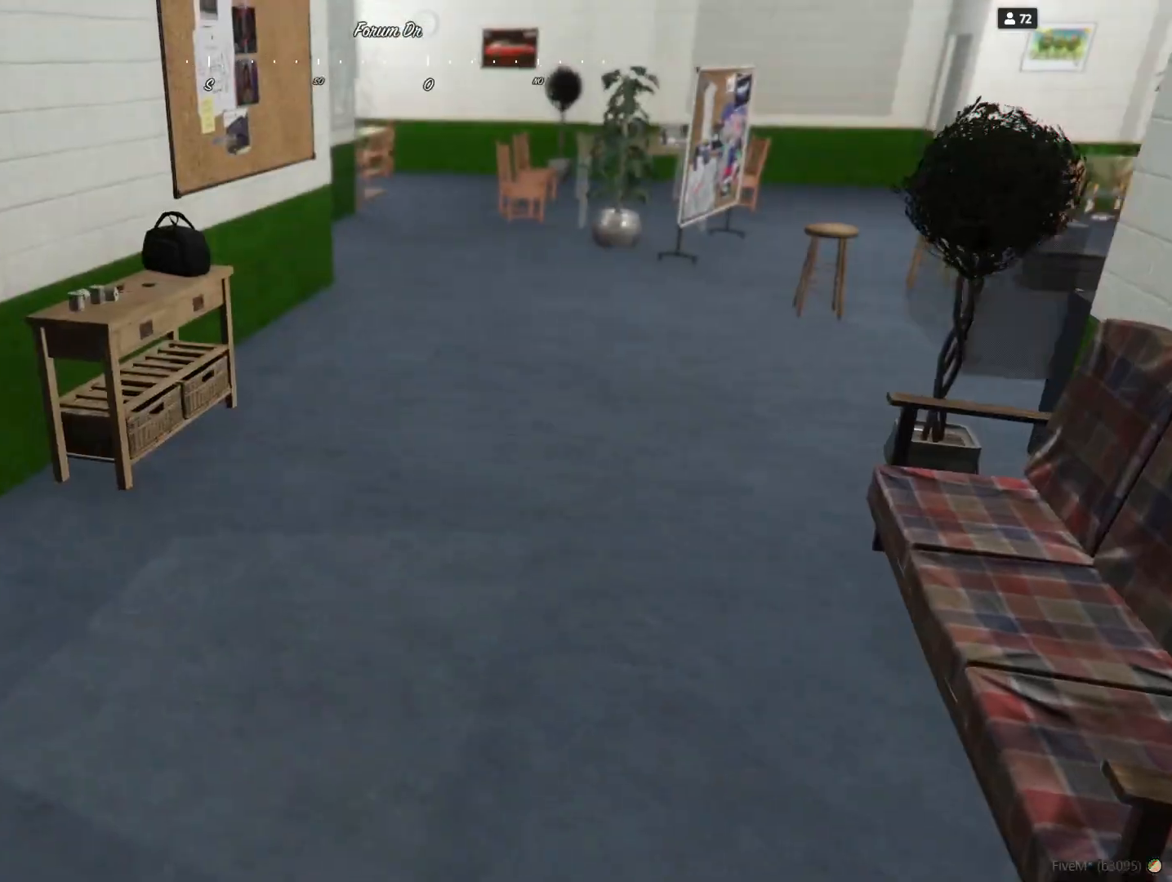
{"keys": [], "events": []}
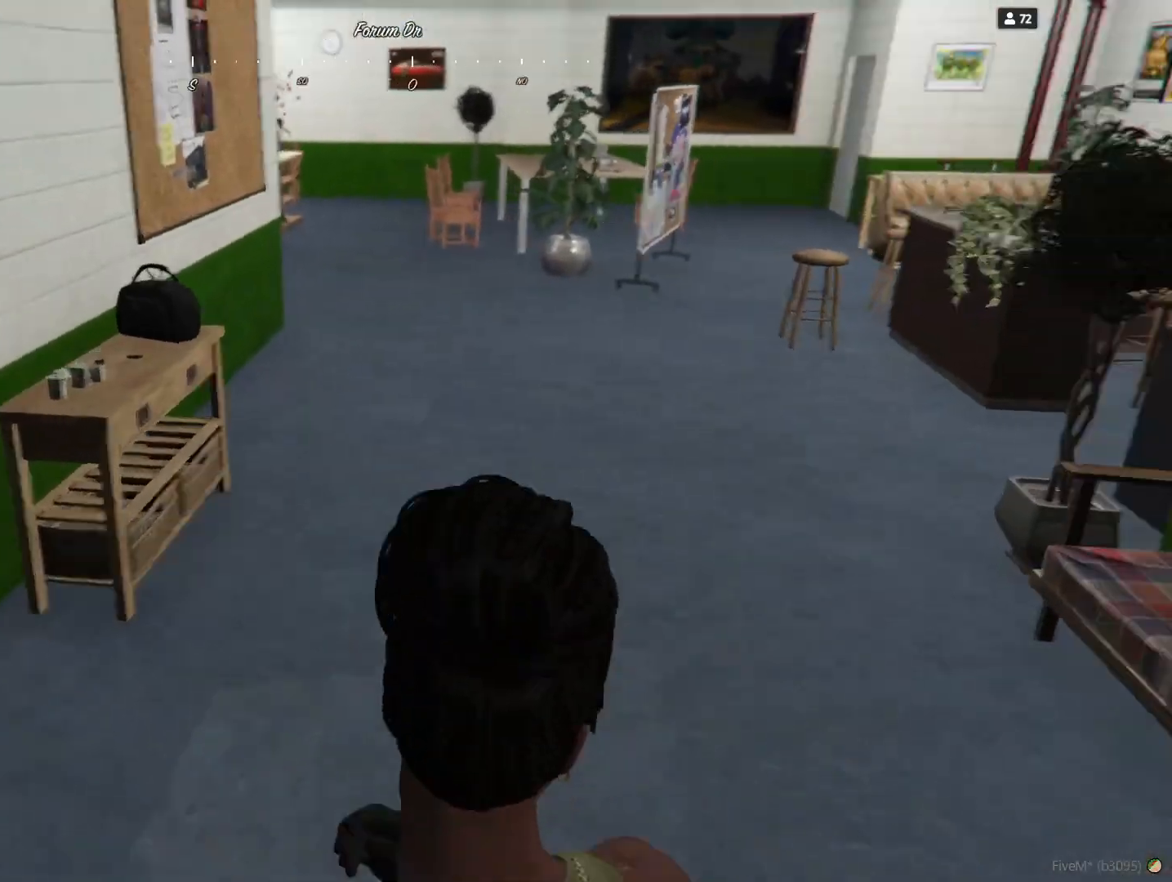
{"keys": [], "events": []}
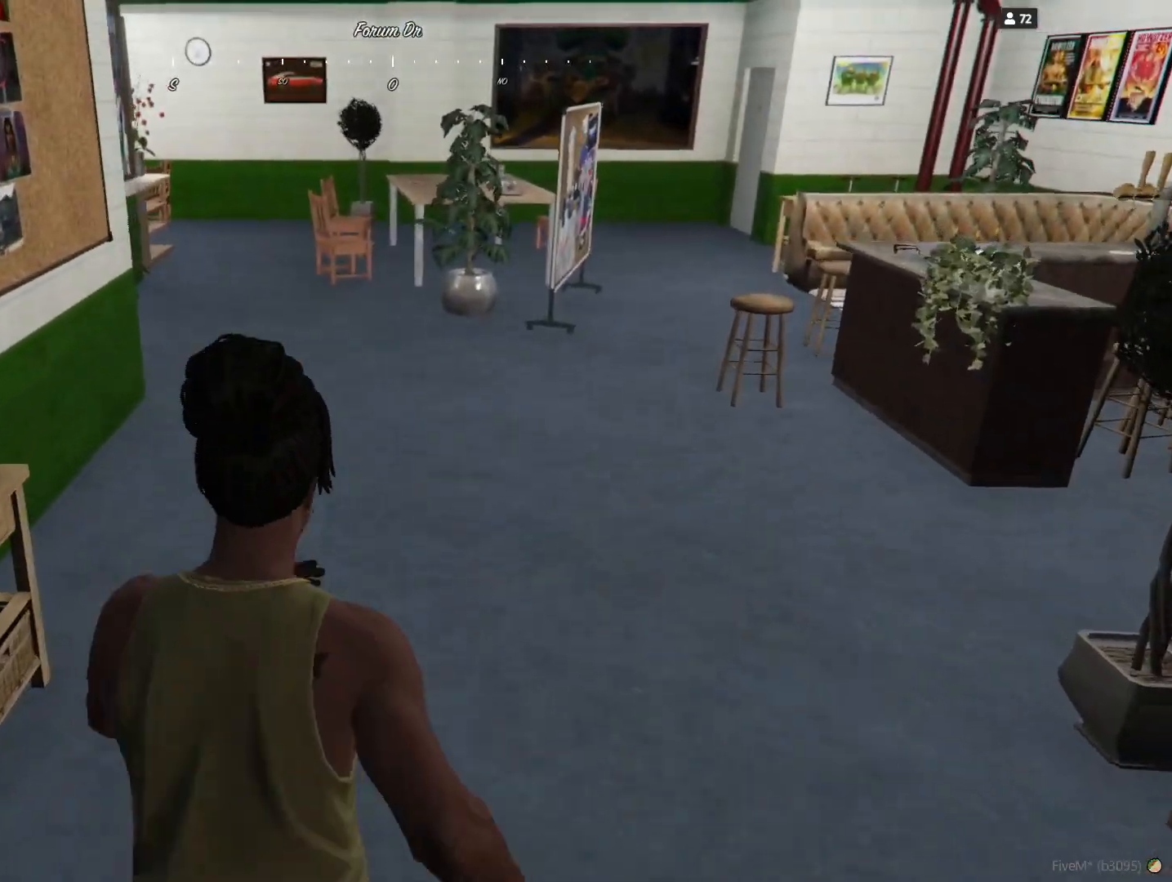
{"keys": [], "events": [[367, "d", "down"], [500, "d", "up"]]}